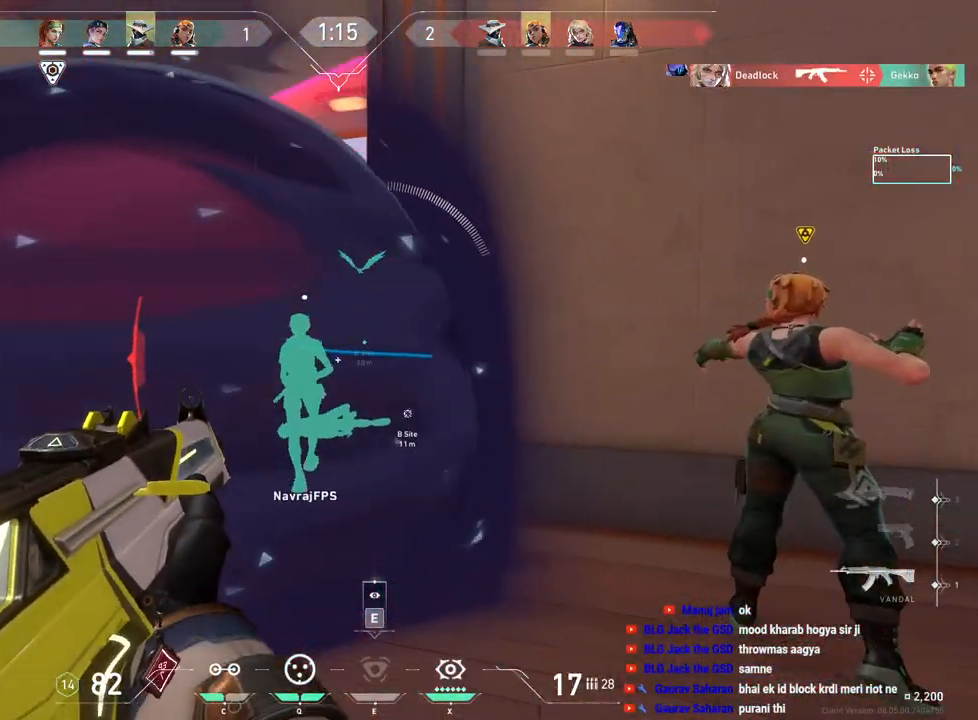
Gameplay with keyboard and mouse; each line is a JSON object with the keys and mouse buttons held at the frame after it. "events" lists presses ("down") and releases ("up") of "a", "ctrl", "d", "e", "f", "q", "r", "s", "shift", "space", "tab", "w", "mouse_left", "mouse_wheel", "mouse_right", "mouse_mb4" and "mouse_mb5" between this image and that frame as [ms after this image, input, new state], when the widget could be followed in between. "mouse_left", "mouse_wheel", "mouse_right", "mouse_mb4", "mouse_mb5" = the "left", "wheel", "right", "mb4", "mb5" buttons of the "mouse" list. No other keys are recorded. "wheel" means that the mouse wheel is clicked or scrolled. Mouse movement is not recorded.
{"keys": ["w"], "mouse": [], "events": [[300, "a", "up"]]}
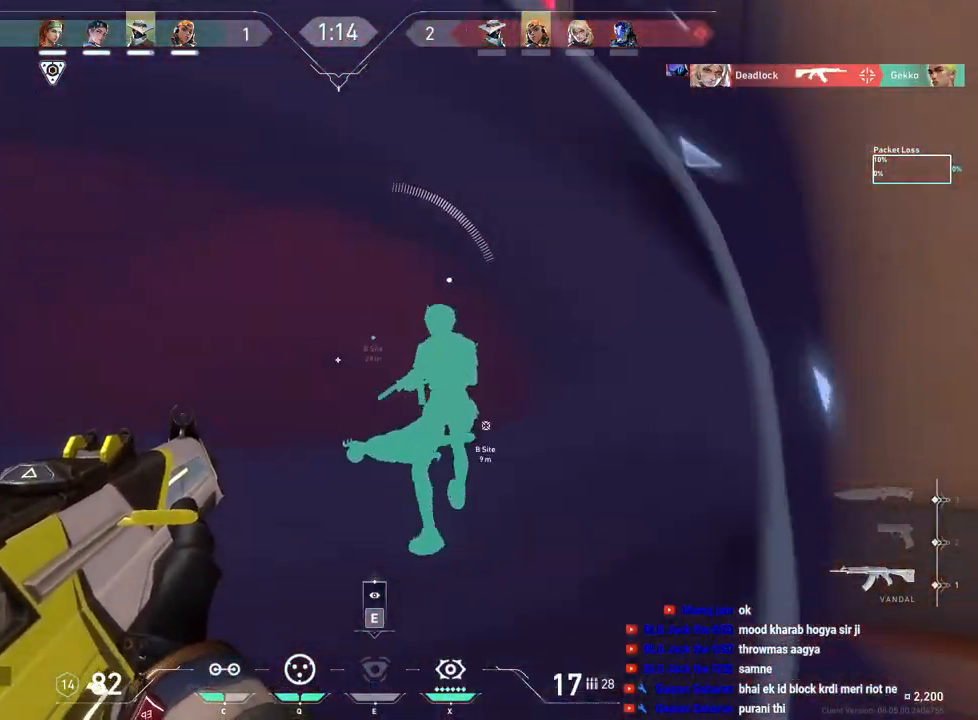
{"keys": ["a"], "mouse": [], "events": [[67, "q", "down"], [133, "q", "up"], [233, "a", "down"], [317, "w", "up"]]}
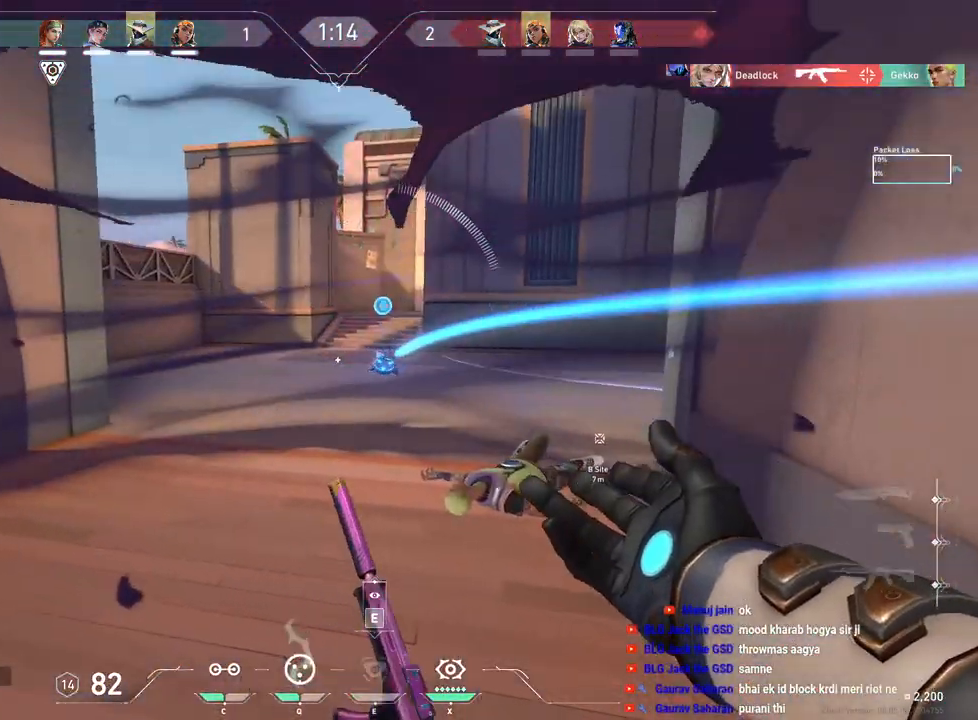
{"keys": ["a"], "mouse": [], "events": [[167, "f", "down"], [267, "f", "up"]]}
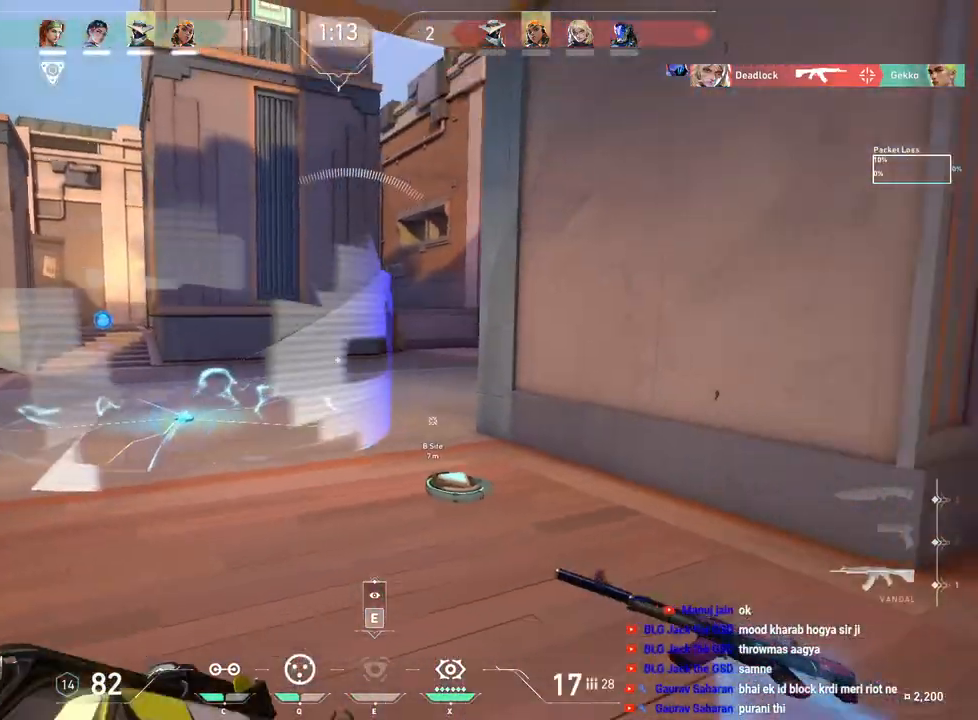
{"keys": ["a", "s"], "mouse": [], "events": [[67, "s", "down"], [133, "s", "up"], [467, "s", "down"]]}
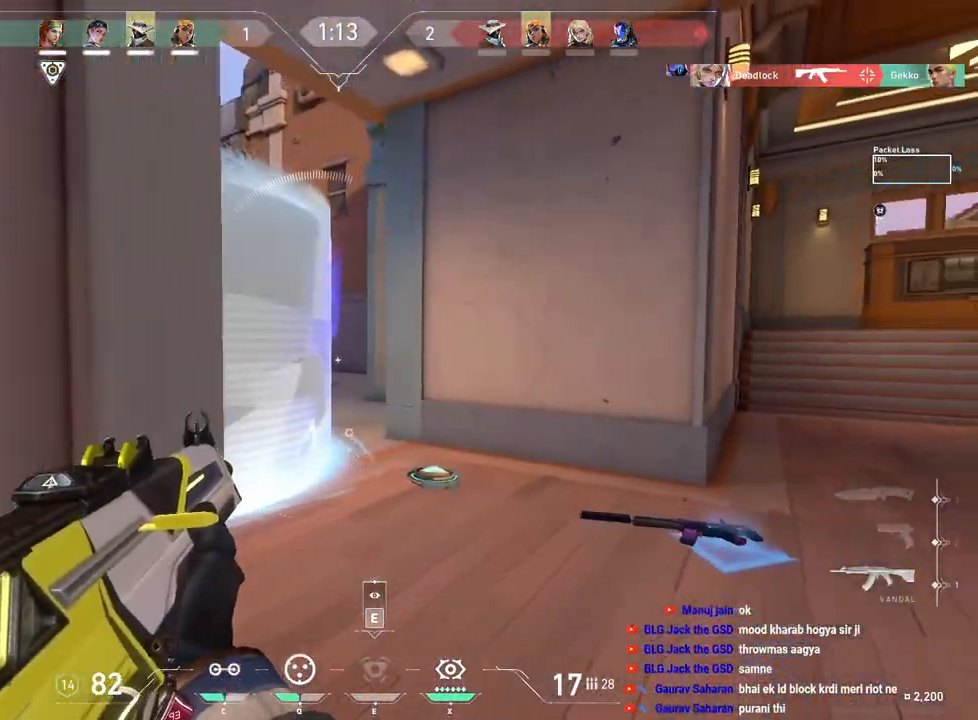
{"keys": ["d"], "mouse": [], "events": [[33, "a", "up"], [50, "s", "up"], [67, "a", "down"], [150, "a", "up"], [167, "s", "down"], [350, "d", "down"], [483, "s", "up"]]}
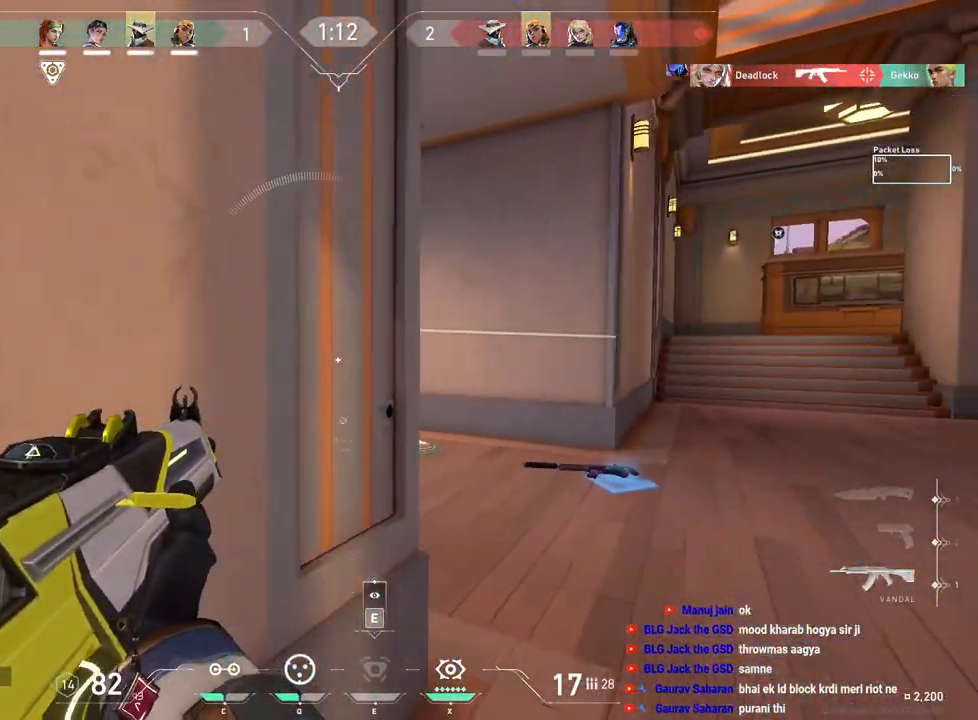
{"keys": ["s"], "mouse": [], "events": [[233, "s", "down"], [317, "d", "up"]]}
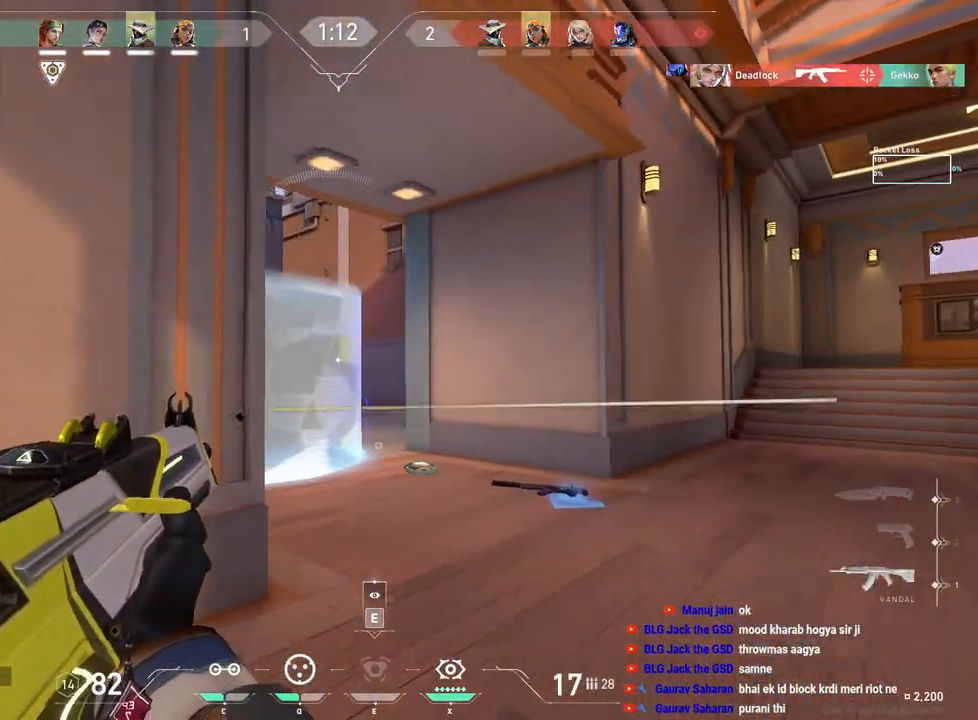
{"keys": ["d"], "mouse": [], "events": [[200, "d", "down"], [267, "s", "up"]]}
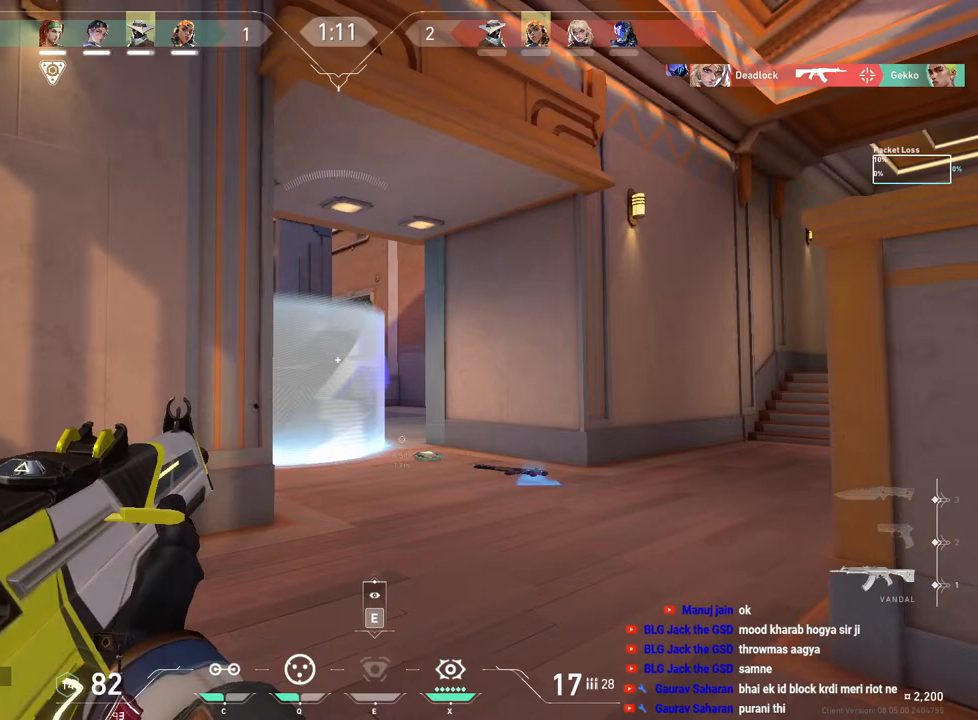
{"keys": ["ctrl"], "mouse": ["left"], "events": [[133, "d", "up"], [250, "mouse_left", "down"], [433, "ctrl", "down"]]}
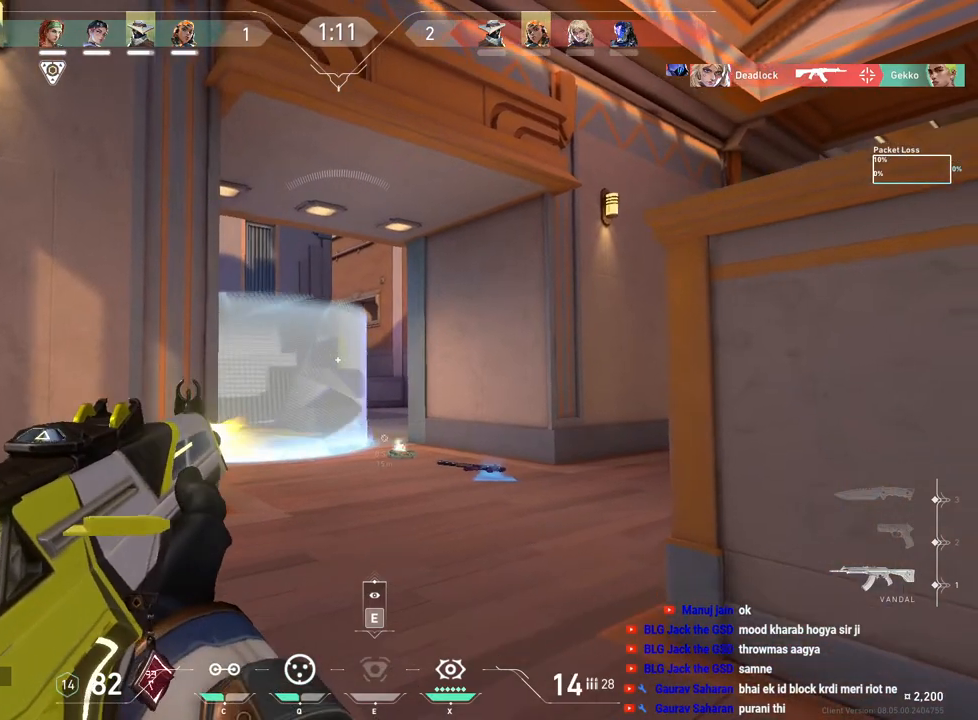
{"keys": ["a"], "mouse": [], "events": [[333, "a", "down"], [367, "ctrl", "up"], [417, "mouse_left", "up"]]}
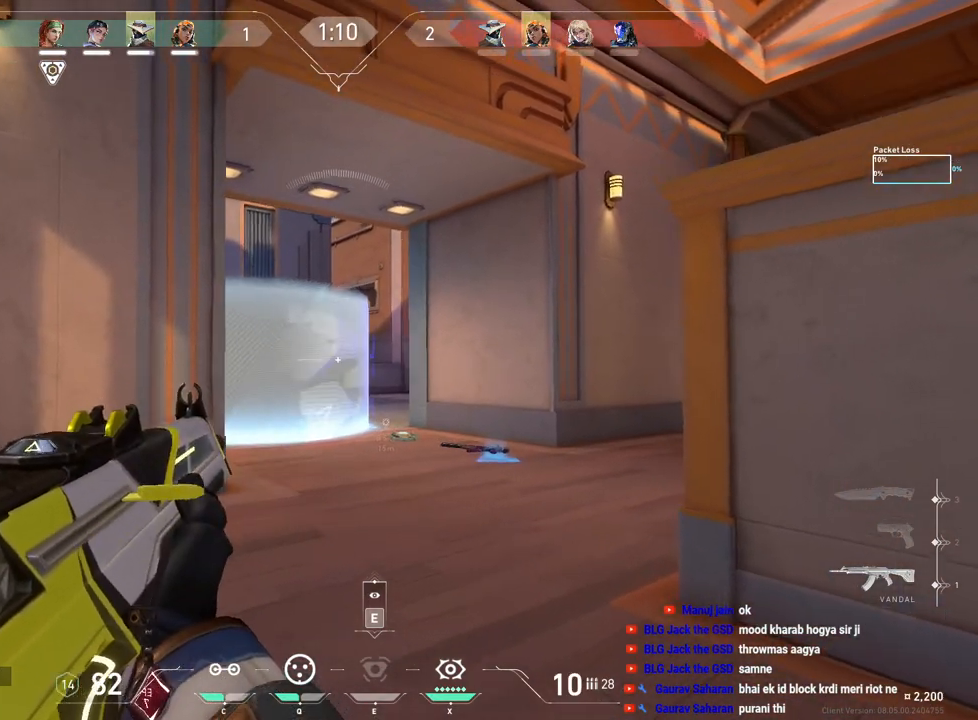
{"keys": [], "mouse": ["left"], "events": [[217, "d", "down"], [233, "a", "up"], [400, "d", "up"], [500, "mouse_left", "down"]]}
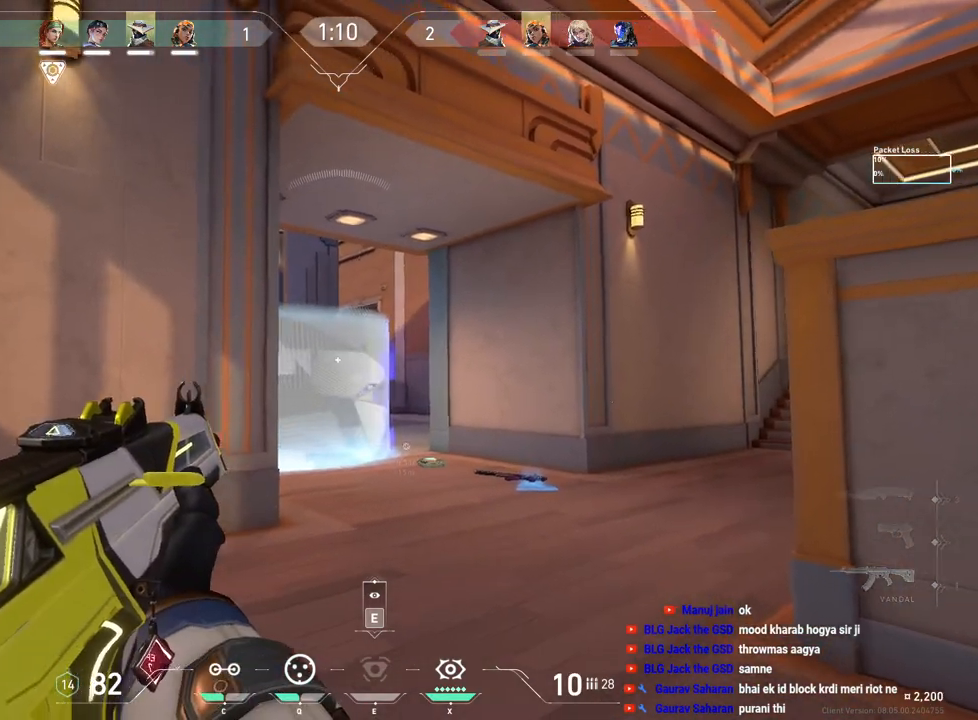
{"keys": ["a", "r", "w"], "mouse": [], "events": [[267, "a", "down"], [333, "w", "down"], [417, "mouse_left", "up"], [433, "r", "down"]]}
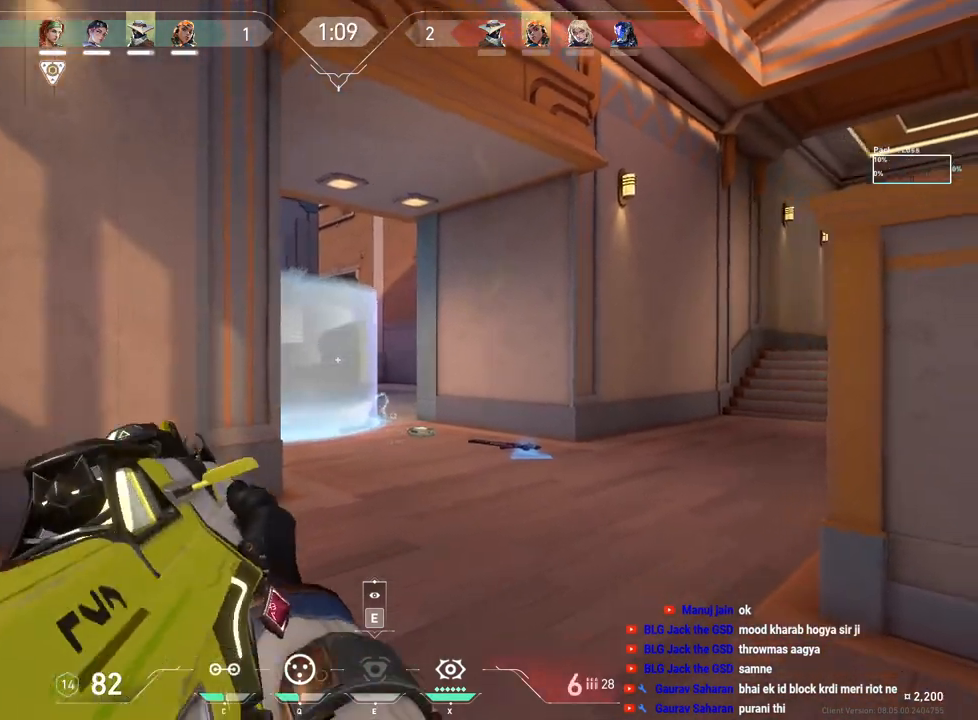
{"keys": ["a"], "mouse": [], "events": [[67, "r", "up"], [317, "w", "up"]]}
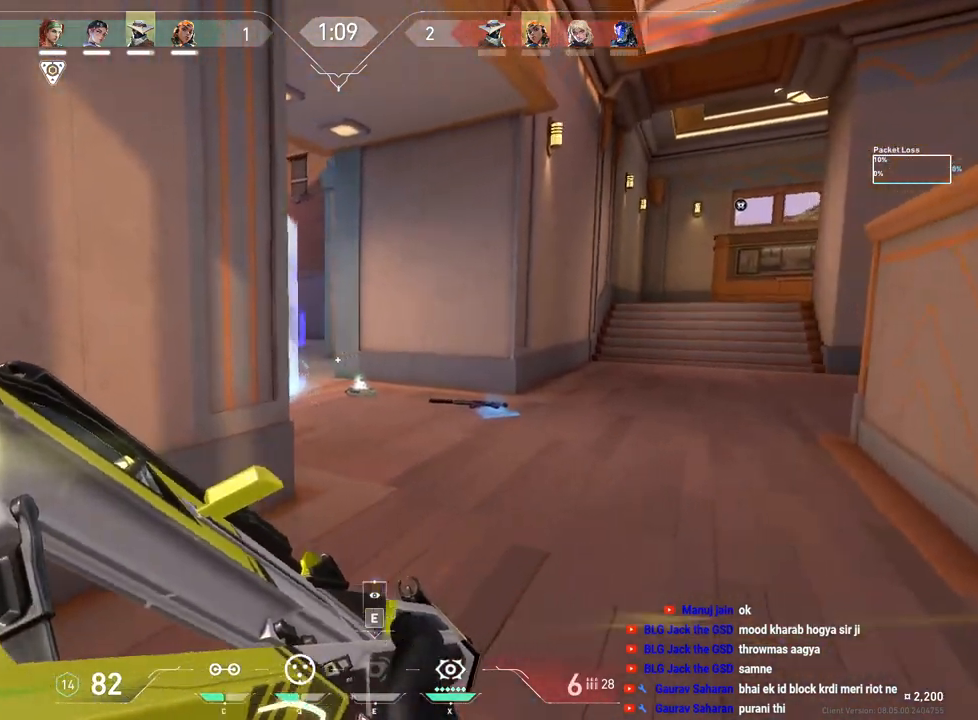
{"keys": ["a", "shift"], "mouse": [], "events": [[167, "shift", "down"], [183, "s", "down"], [450, "s", "up"]]}
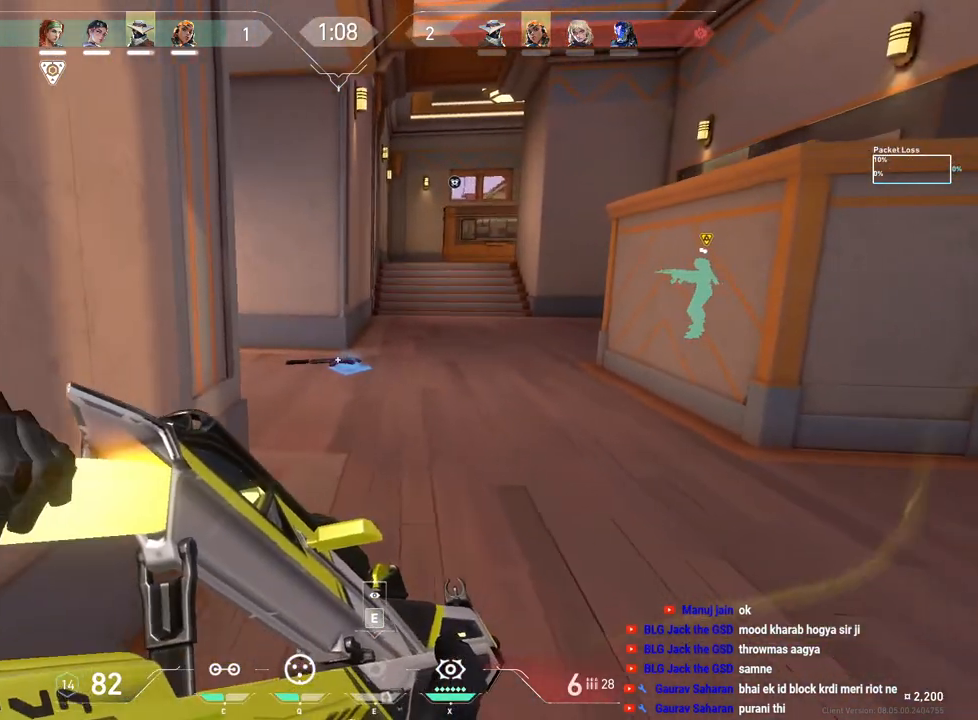
{"keys": [], "mouse": [], "events": [[67, "a", "up"], [117, "shift", "up"], [183, "d", "down"], [433, "d", "up"]]}
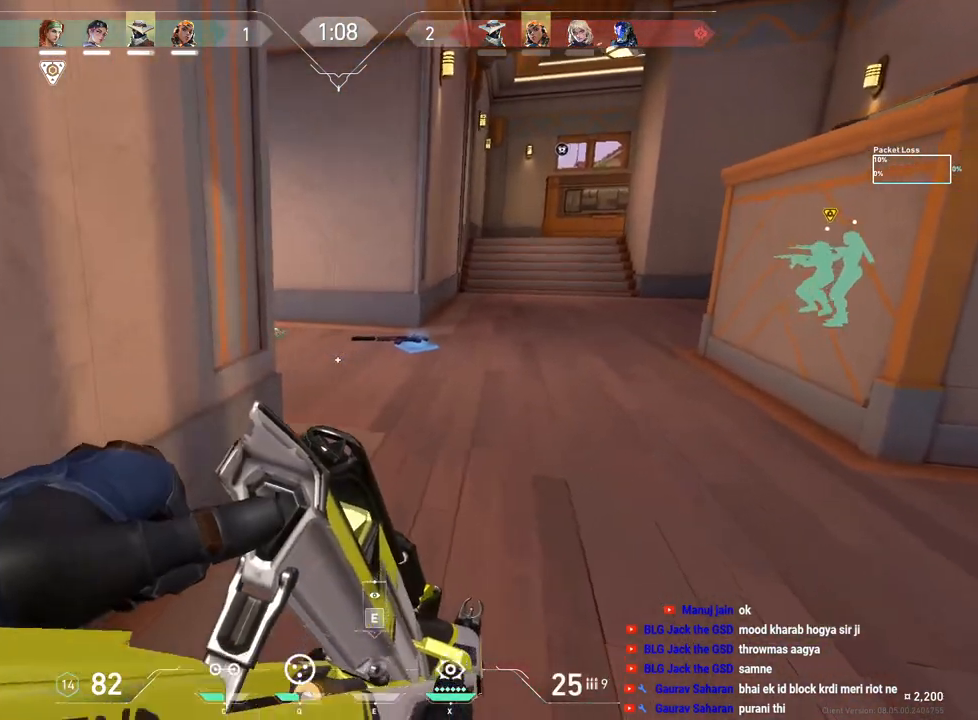
{"keys": [], "mouse": [], "events": [[200, "q", "down"], [300, "q", "up"]]}
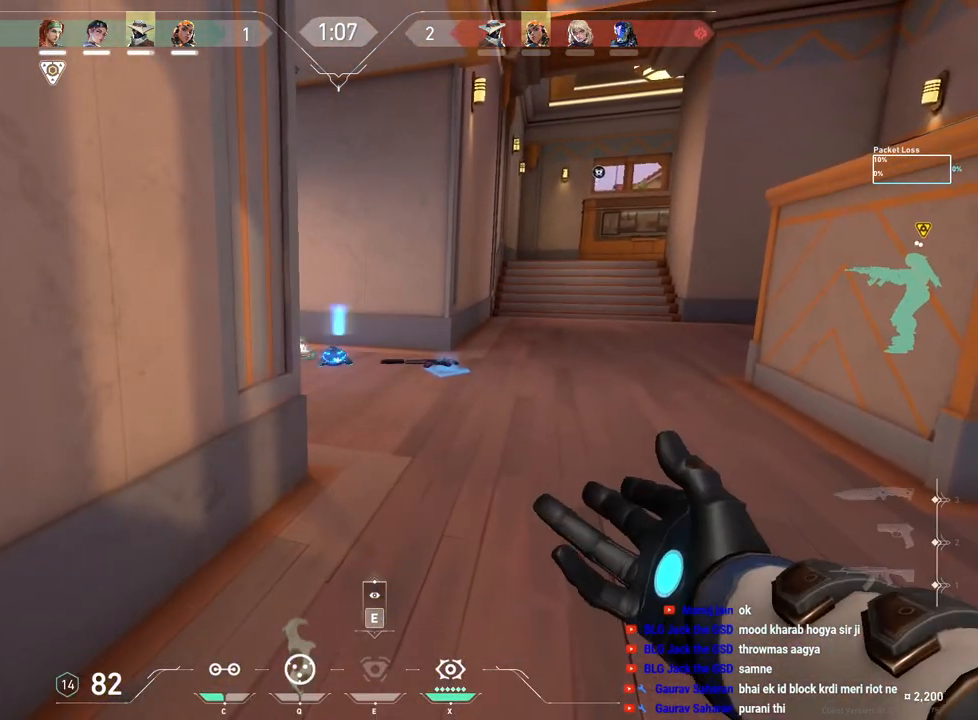
{"keys": [], "mouse": [], "events": [[117, "f", "down"], [217, "f", "up"]]}
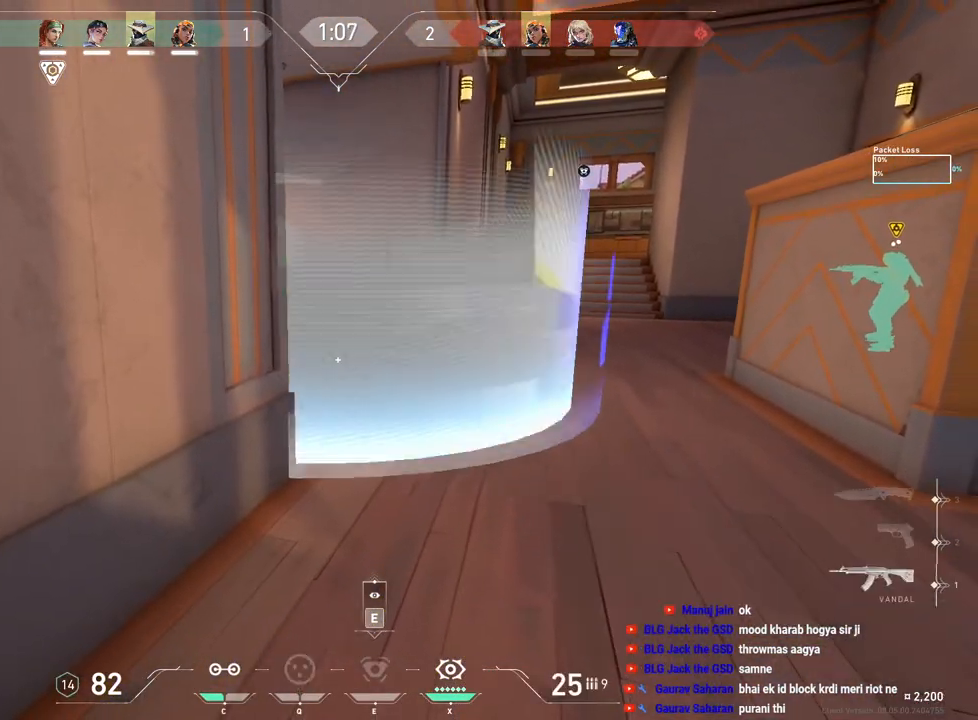
{"keys": [], "mouse": [], "events": [[117, "s", "down"], [317, "s", "up"]]}
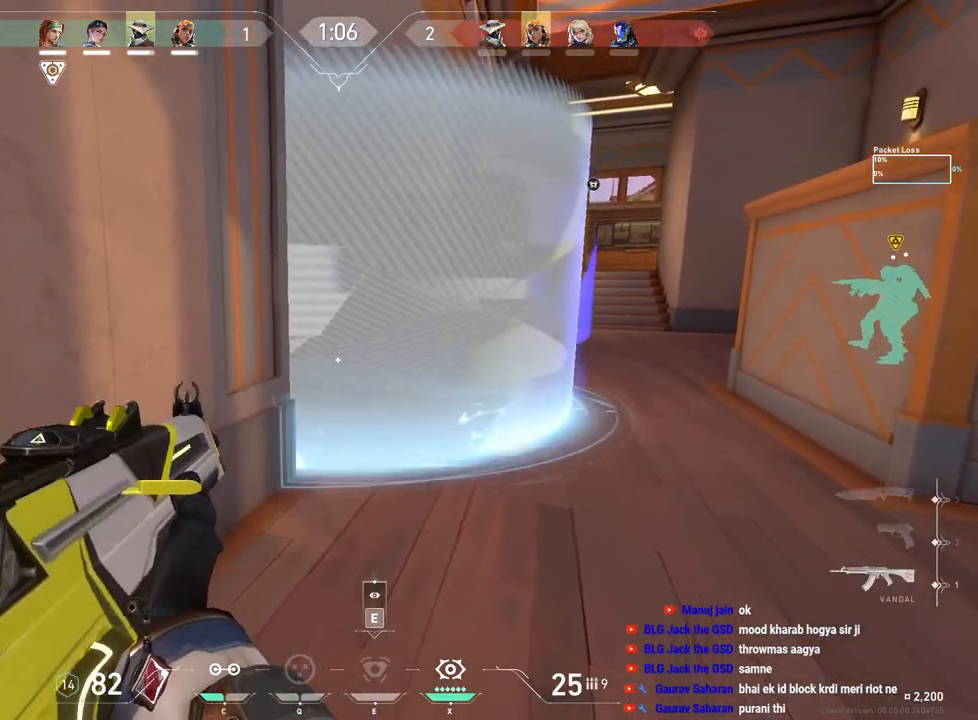
{"keys": ["e"], "mouse": [], "events": [[400, "e", "down"]]}
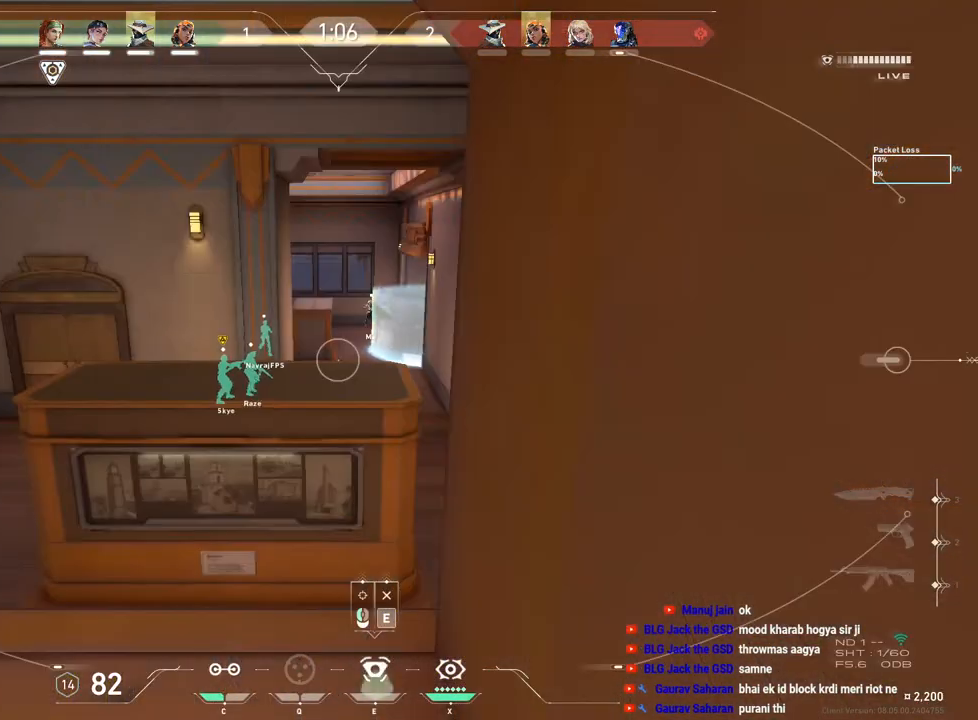
{"keys": ["e"], "mouse": [], "events": [[17, "e", "up"], [500, "e", "down"]]}
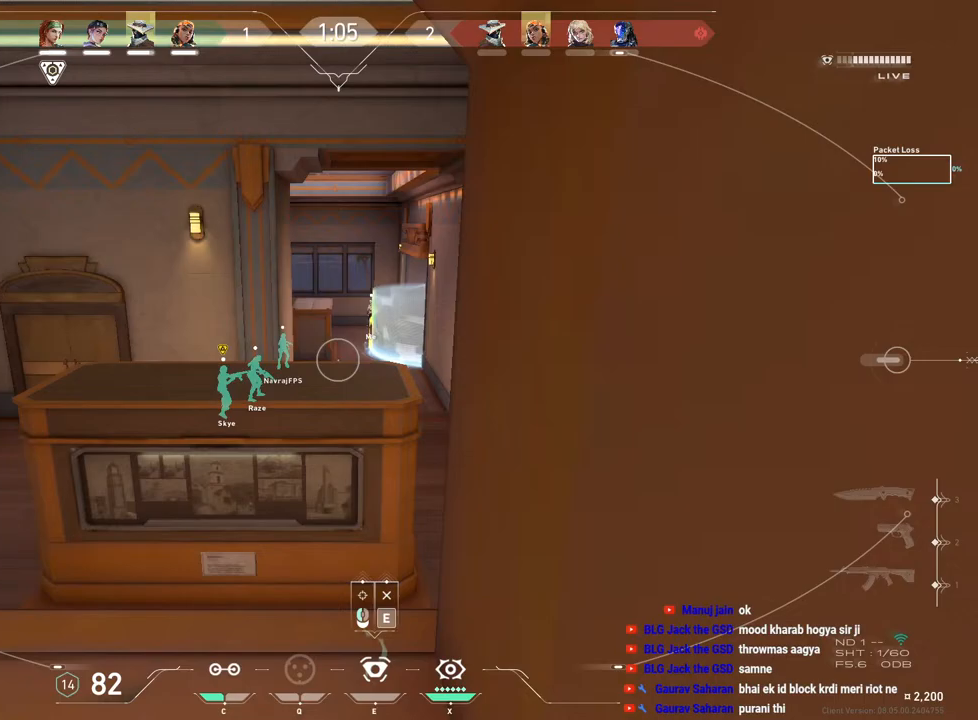
{"keys": ["a", "s"], "mouse": [], "events": [[100, "e", "up"], [483, "s", "down"], [500, "a", "down"]]}
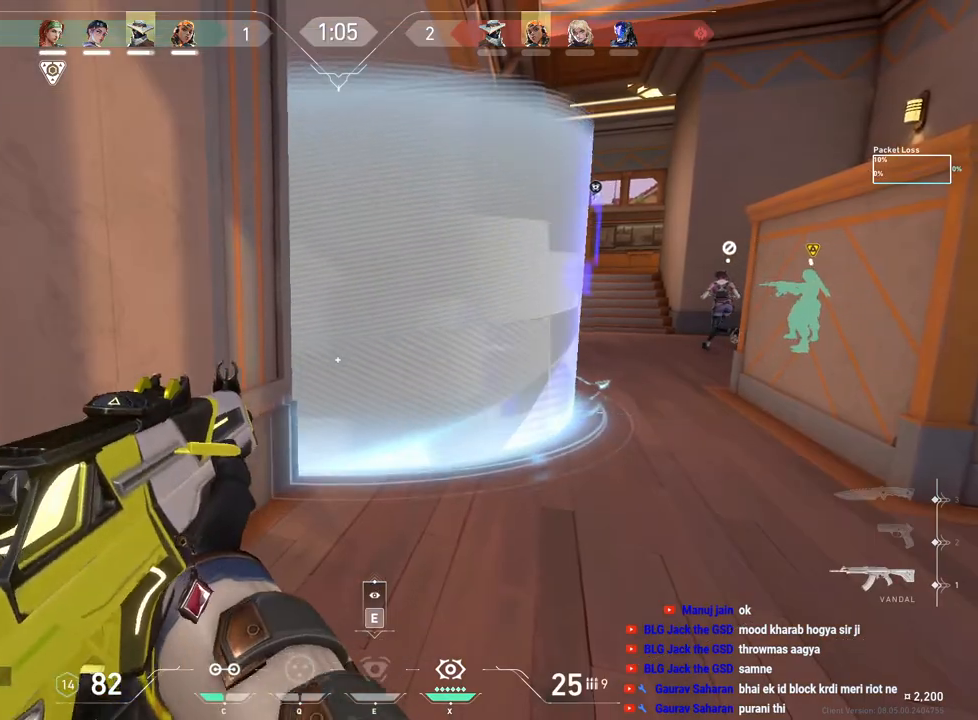
{"keys": ["shift"], "mouse": ["right"], "events": [[233, "shift", "down"], [317, "mouse_right", "down"], [333, "s", "up"], [433, "a", "up"], [450, "mouse_right", "up"], [500, "mouse_right", "down"]]}
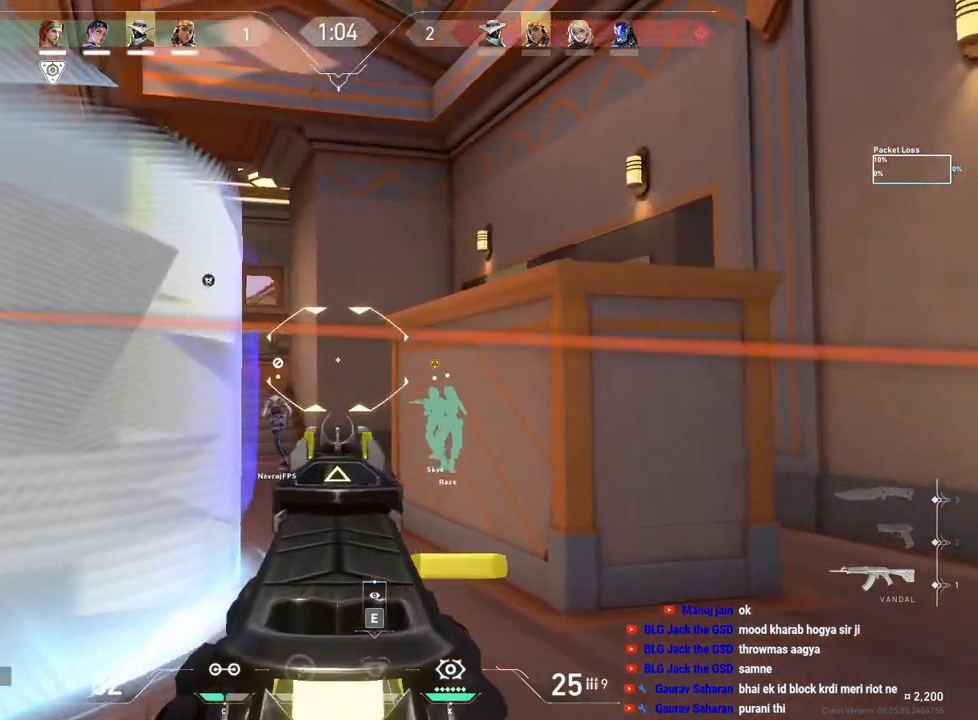
{"keys": ["a"], "mouse": [], "events": [[33, "shift", "up"], [117, "mouse_right", "up"], [217, "d", "down"], [350, "d", "up"], [417, "a", "down"]]}
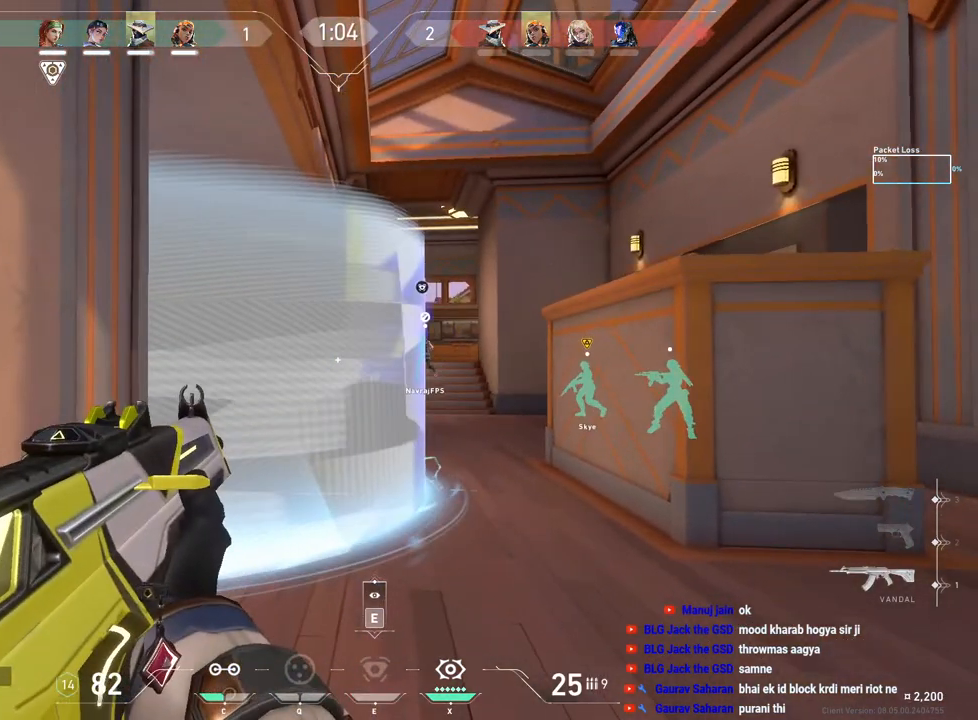
{"keys": ["a", "ctrl"], "mouse": [], "events": [[83, "a", "up"], [117, "d", "down"], [233, "d", "up"], [267, "a", "down"], [417, "mouse_right", "down"], [467, "ctrl", "down"], [500, "mouse_right", "up"]]}
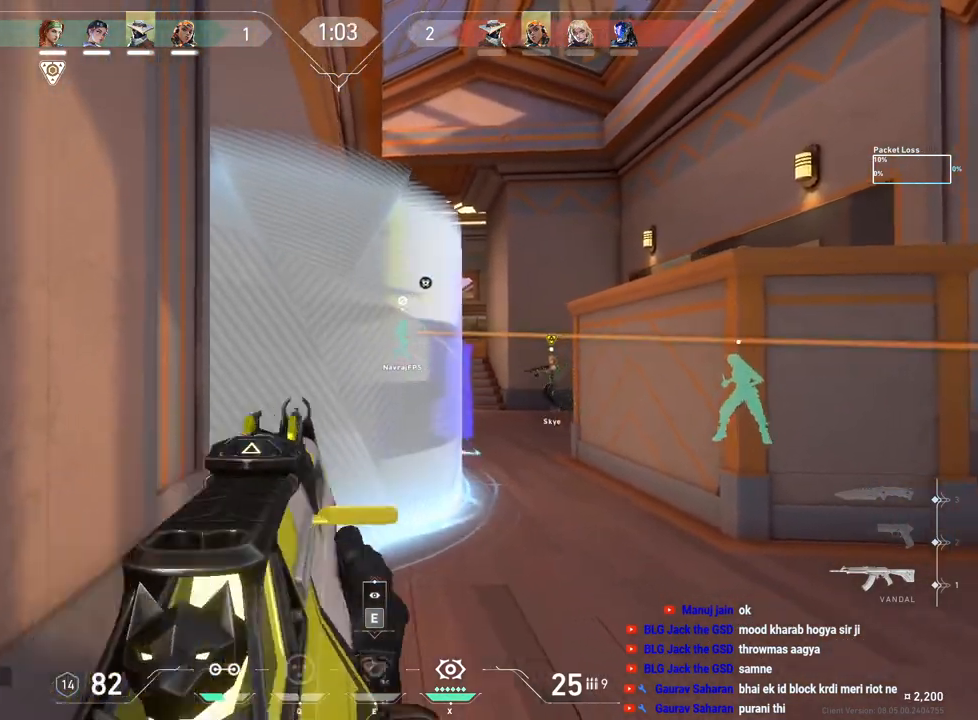
{"keys": ["a"], "mouse": [], "events": [[67, "a", "up"], [83, "mouse_right", "down"], [200, "mouse_right", "up"], [217, "ctrl", "up"], [267, "d", "down"], [450, "d", "up"], [500, "a", "down"]]}
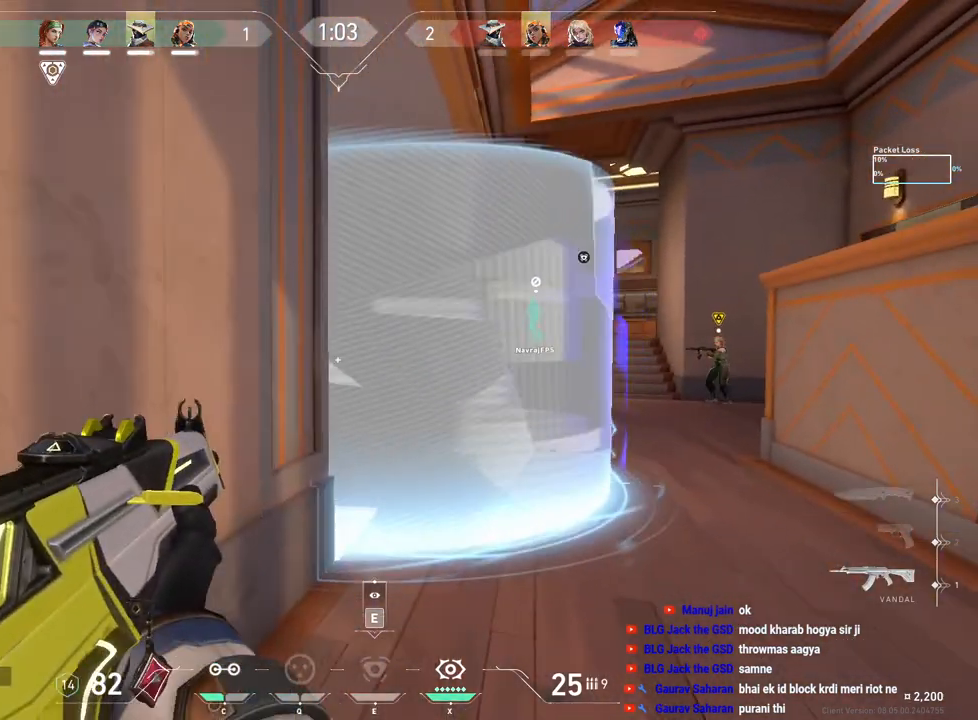
{"keys": ["d"], "mouse": [], "events": [[117, "a", "up"], [183, "d", "down"], [283, "d", "up"], [300, "a", "down"], [450, "a", "up"], [500, "d", "down"]]}
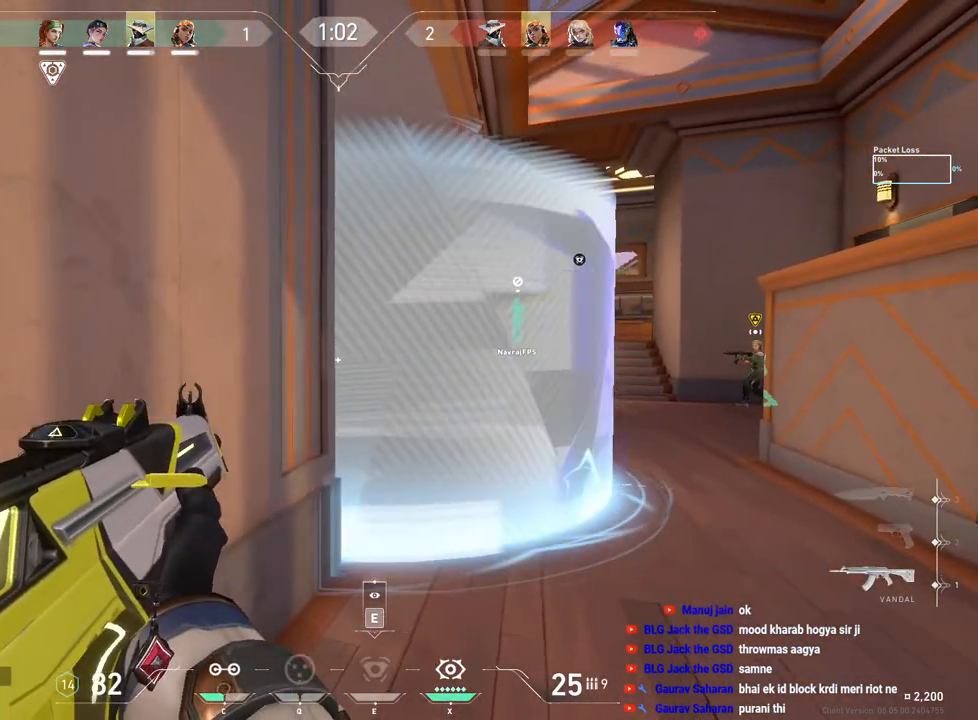
{"keys": ["ctrl"], "mouse": [], "events": [[83, "mouse_right", "down"], [117, "d", "up"], [167, "a", "down"], [183, "mouse_right", "up"], [250, "mouse_right", "down"], [350, "ctrl", "down"], [350, "mouse_right", "up"], [467, "a", "up"]]}
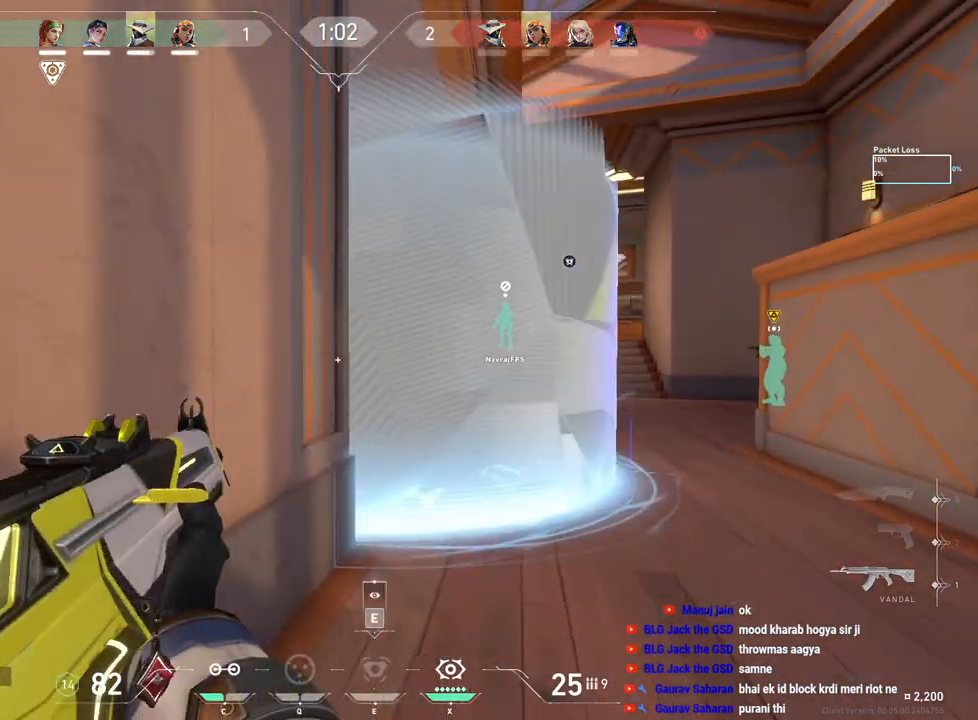
{"keys": ["d"], "mouse": [], "events": [[50, "ctrl", "up"], [67, "d", "down"], [233, "d", "up"], [250, "a", "down"], [400, "a", "up"], [433, "d", "down"]]}
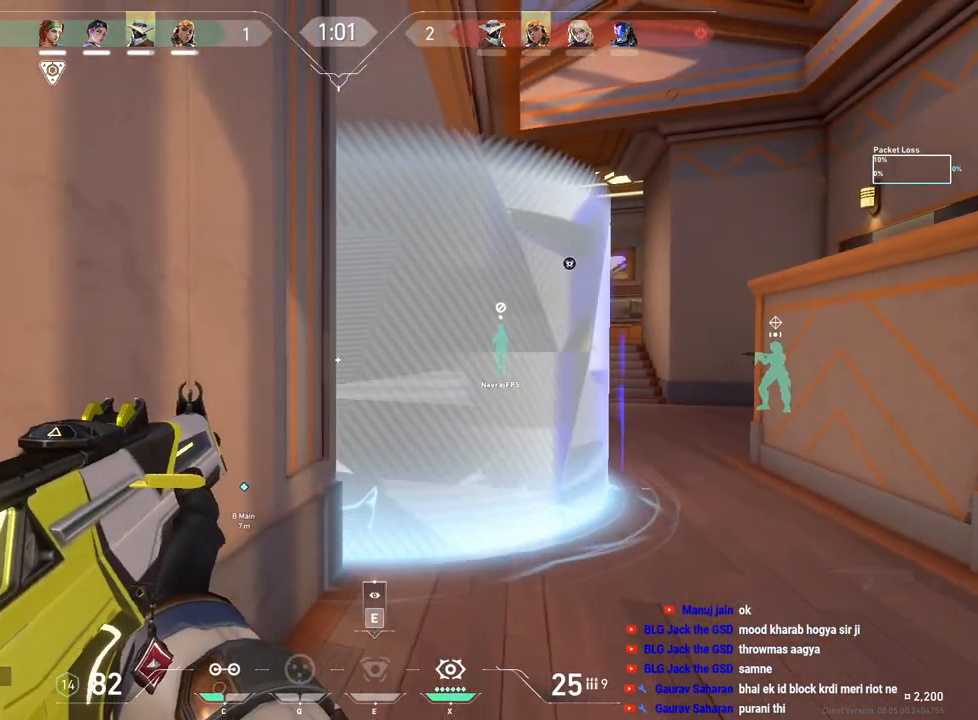
{"keys": [], "mouse": [], "events": [[50, "d", "up"]]}
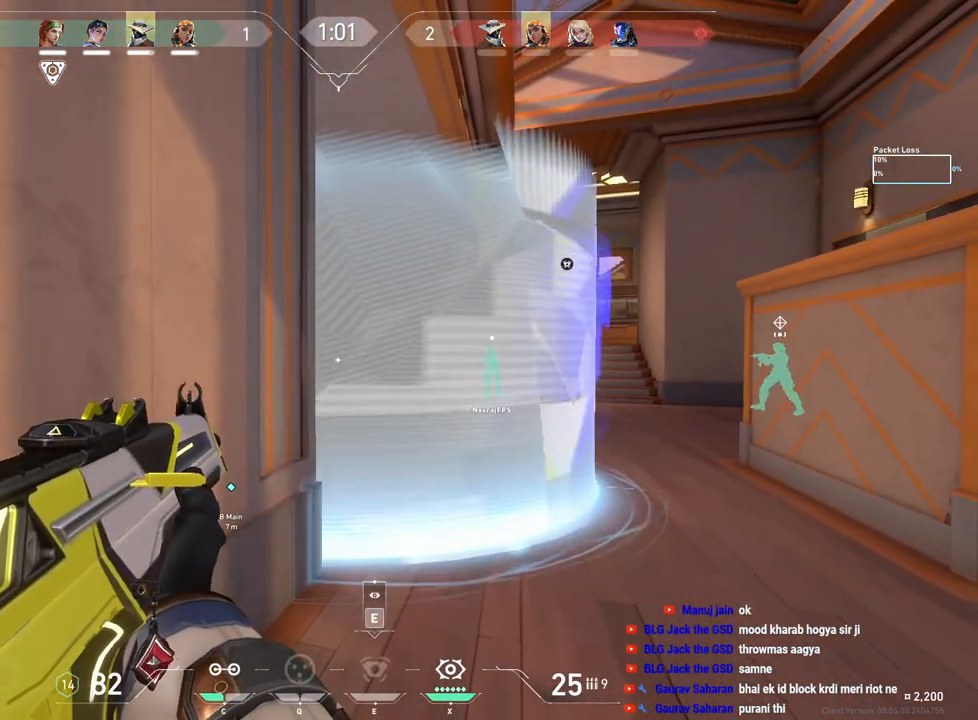
{"keys": [], "mouse": [], "events": [[83, "mouse_right", "down"], [167, "mouse_right", "up"], [250, "mouse_right", "down"], [350, "mouse_right", "up"]]}